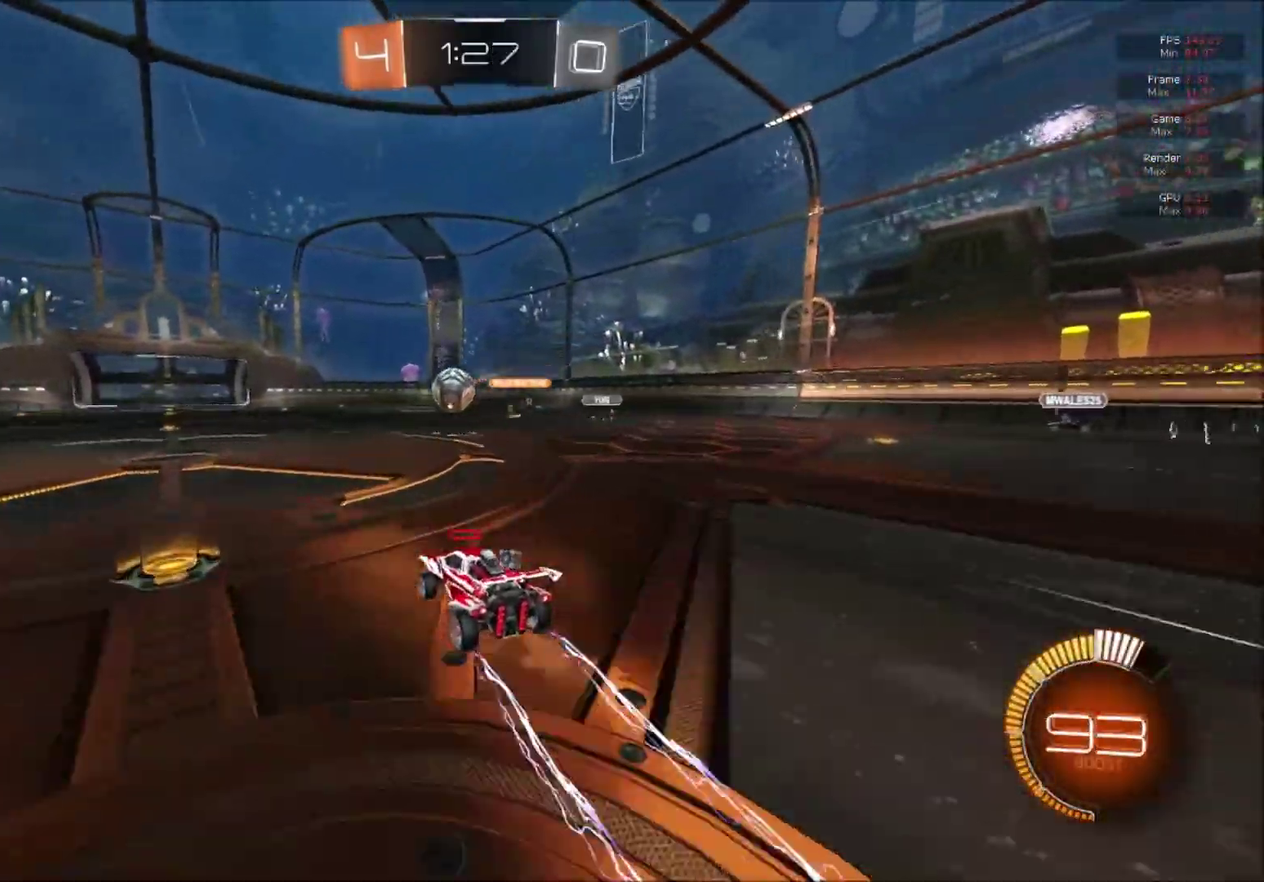
Gameplay with a controller (Xbox layout); each line is a JSON object with the inputs held at the frame after it. "events" lists button and stick changes between this image and that frame as [ms after this image, input, new state], when the widget could be followed in between. This document gives stick clicks only as held states, not as events. Not read: left_stick.
{"buttons": ["R2"], "right_stick": "center", "events": [[351, "R2", "up"], [384, "L2", "down"], [467, "L2", "up"], [484, "R2", "down"]]}
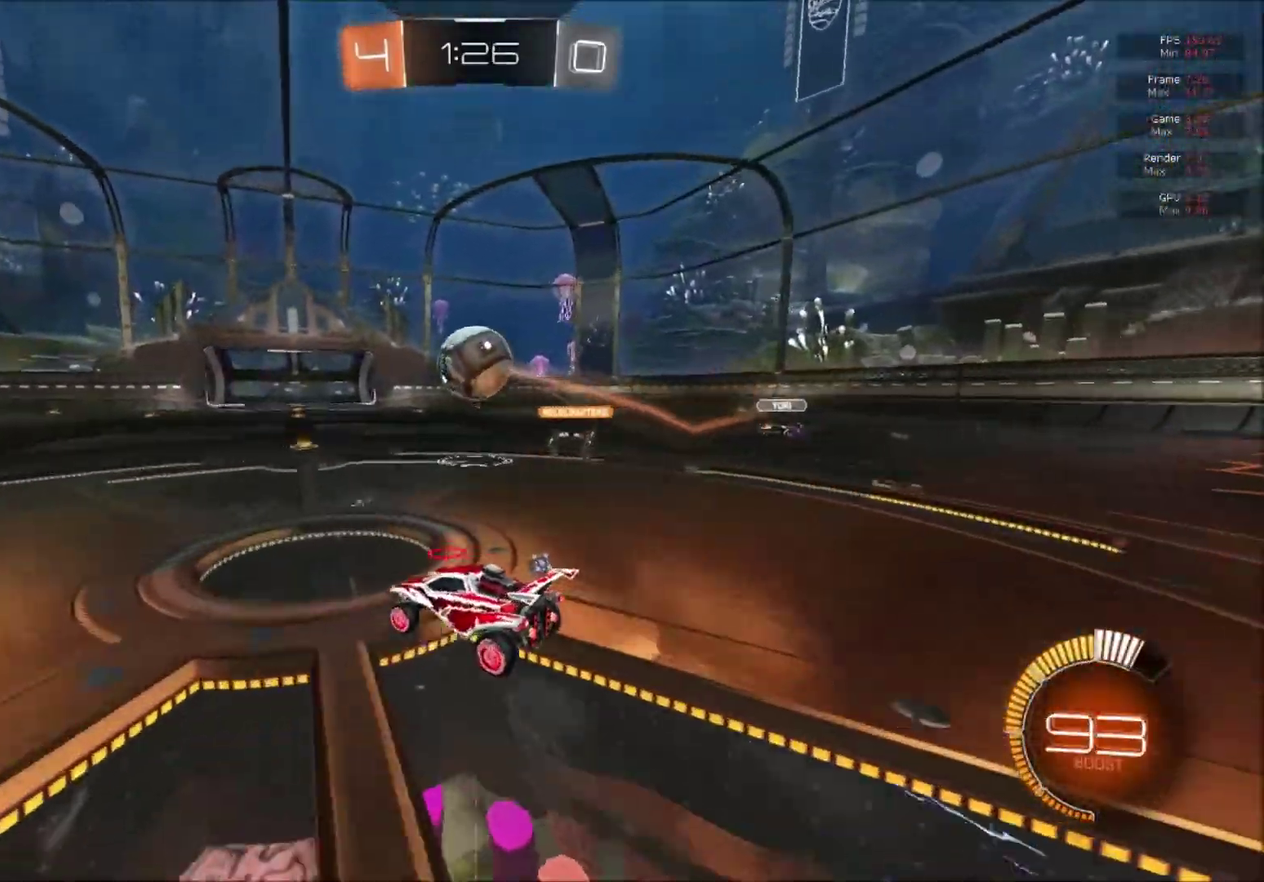
{"buttons": ["B", "R2"], "right_stick": "center", "events": [[267, "B", "down"]]}
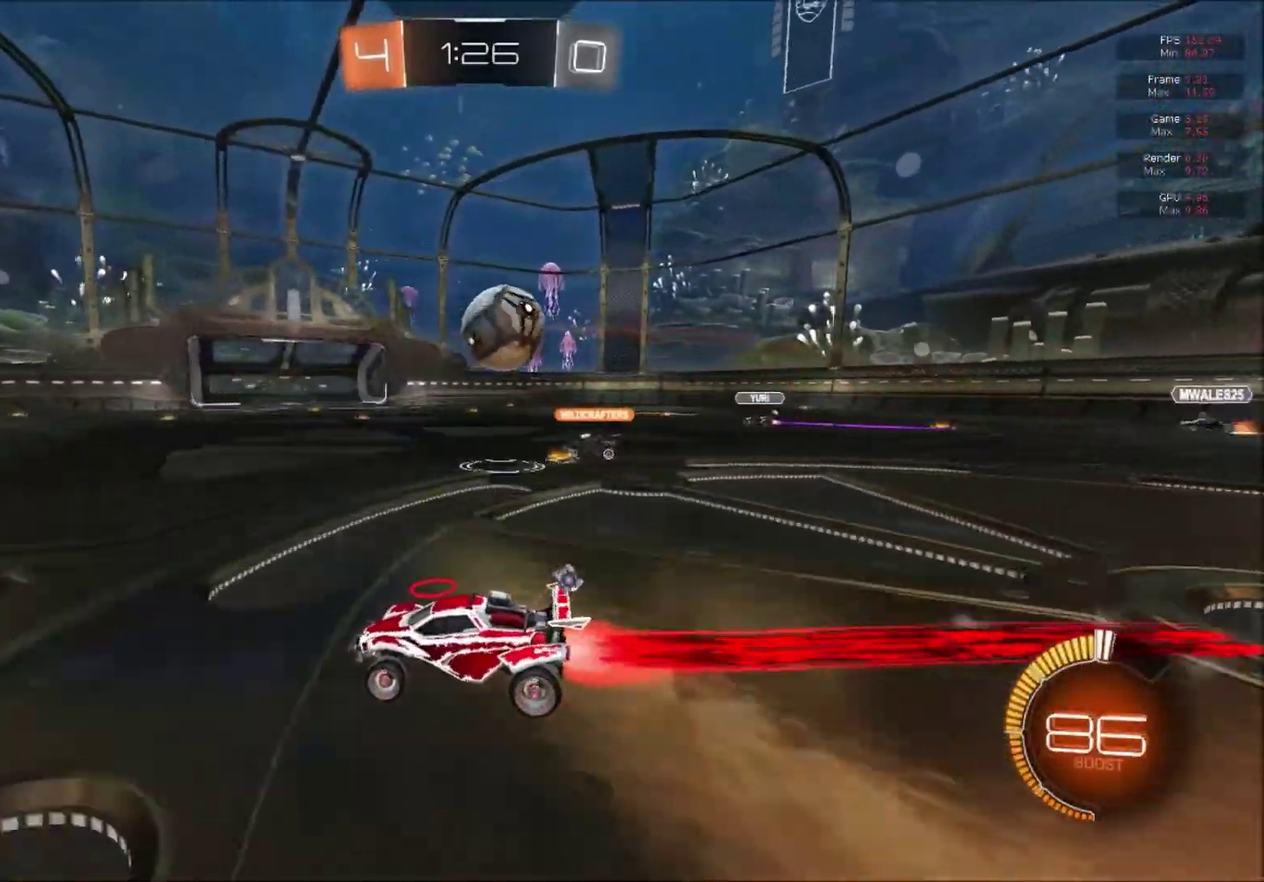
{"buttons": ["R2"], "right_stick": "center", "events": [[234, "B", "up"]]}
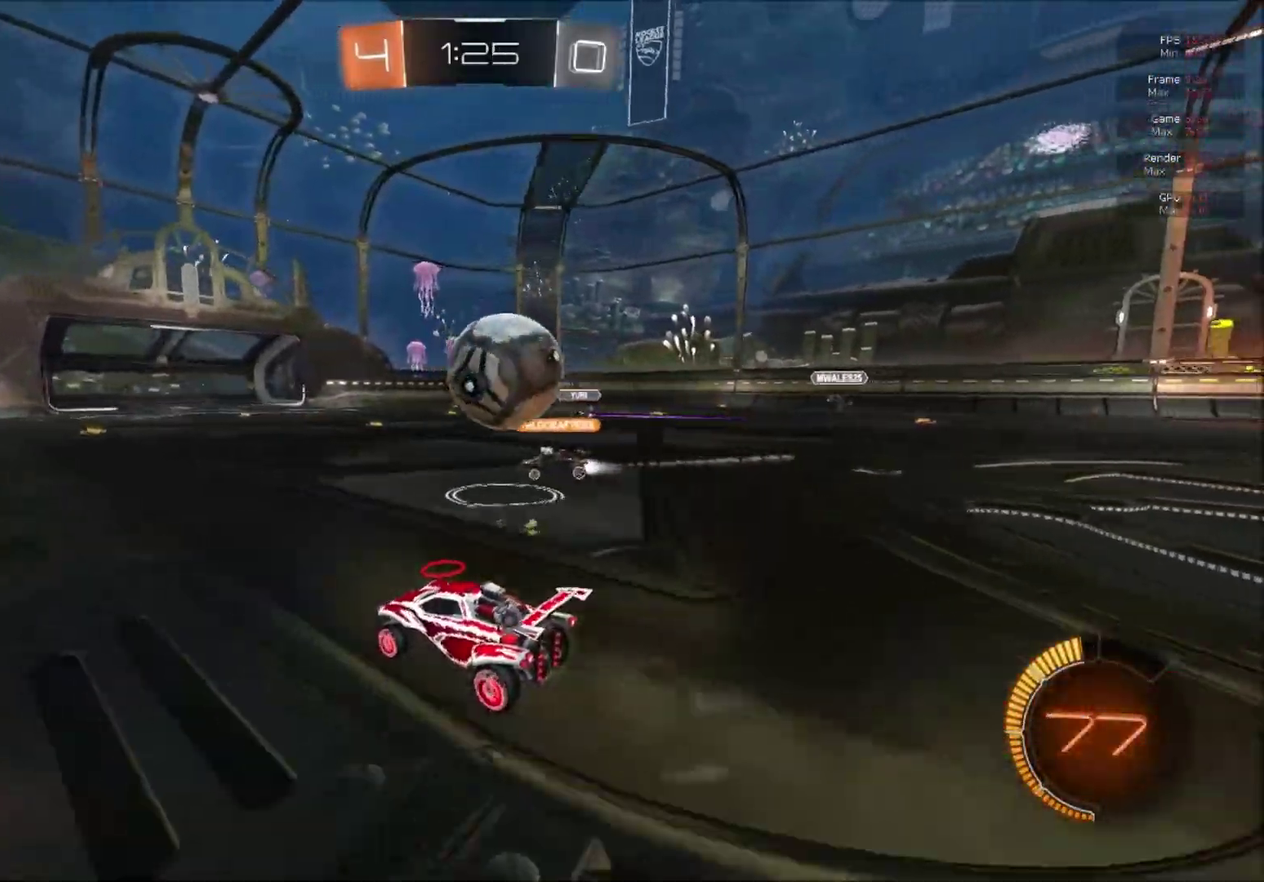
{"buttons": ["R2"], "right_stick": "center", "events": [[16, "Y", "down"], [83, "Y", "up"], [117, "R2", "up"], [250, "L2", "down"], [384, "L2", "up"], [384, "R2", "down"]]}
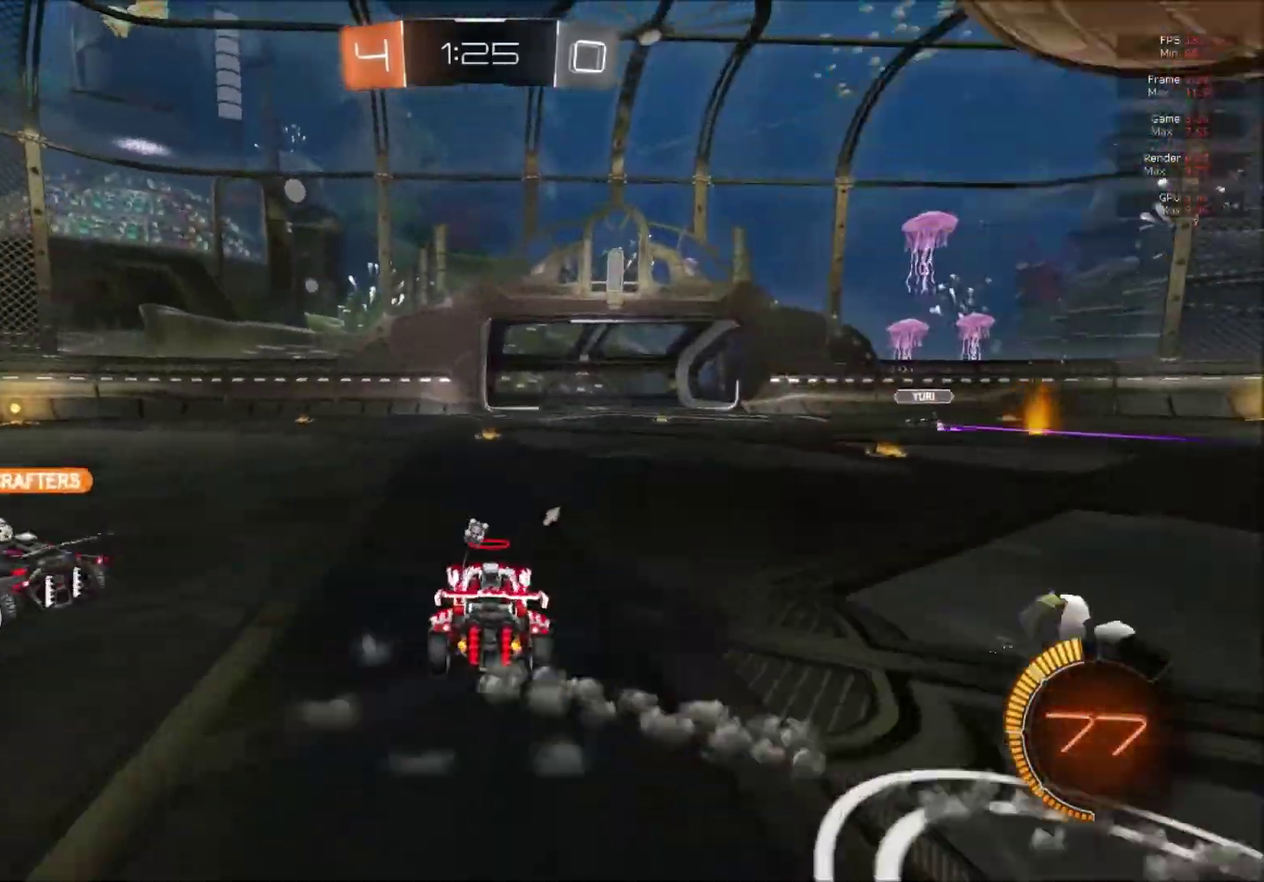
{"buttons": [], "right_stick": "center", "events": [[117, "Y", "down"], [200, "Y", "up"], [234, "L2", "down"], [284, "R2", "up"], [501, "L2", "up"]]}
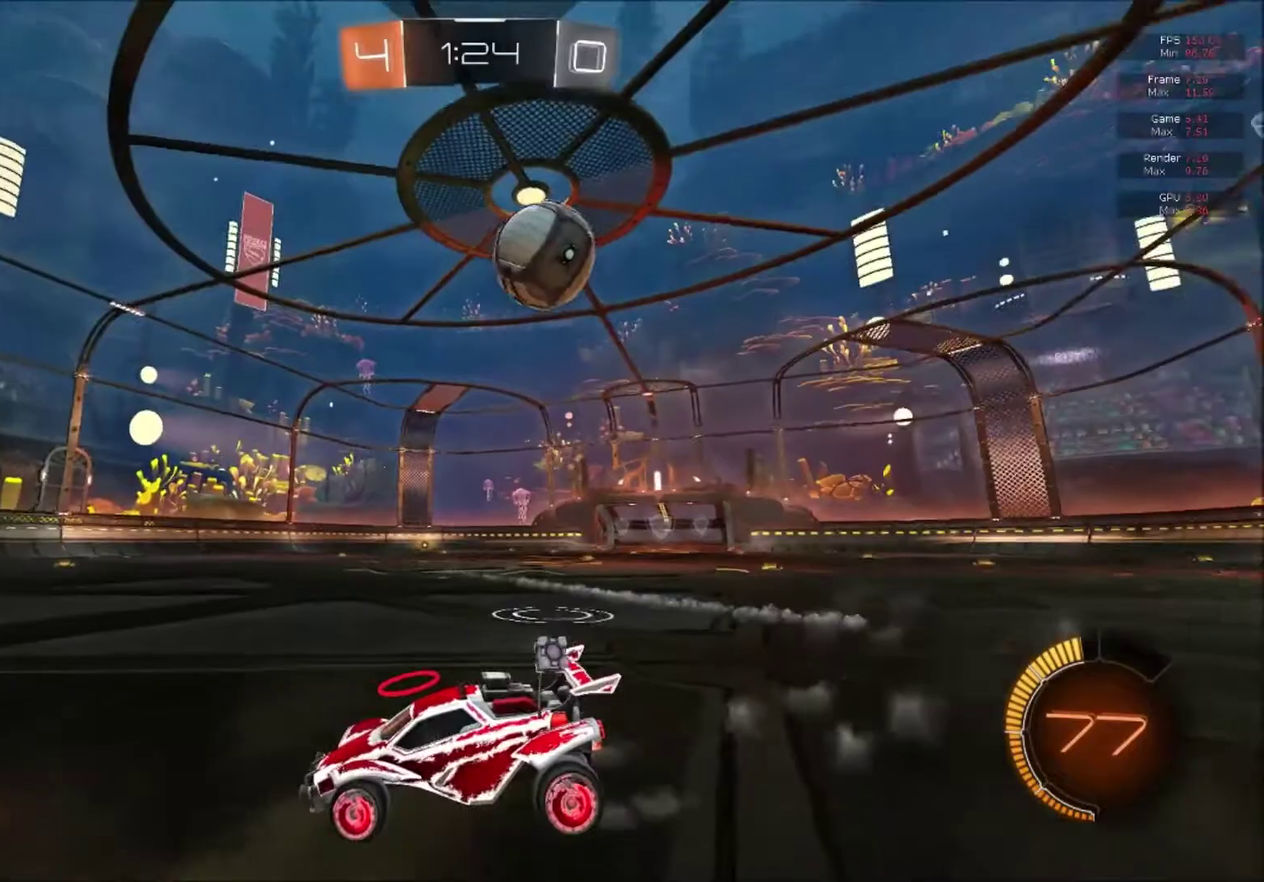
{"buttons": ["R2"], "right_stick": "center", "events": [[33, "R2", "down"]]}
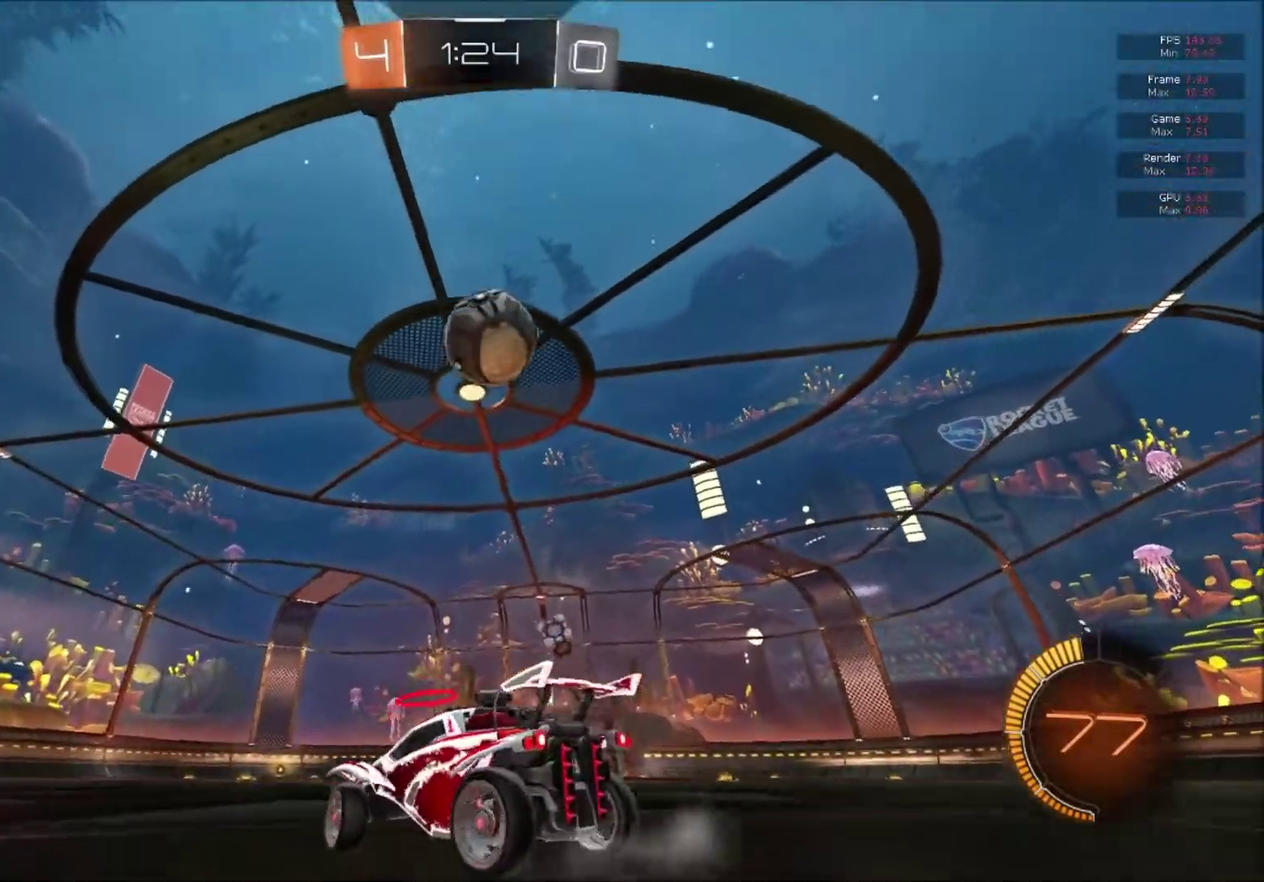
{"buttons": ["A", "B", "R2"], "right_stick": "center", "events": [[84, "L2", "down"], [84, "R2", "up"], [150, "A", "down"], [201, "L2", "up"], [251, "A", "up"], [334, "R2", "down"], [351, "B", "down"], [384, "A", "down"]]}
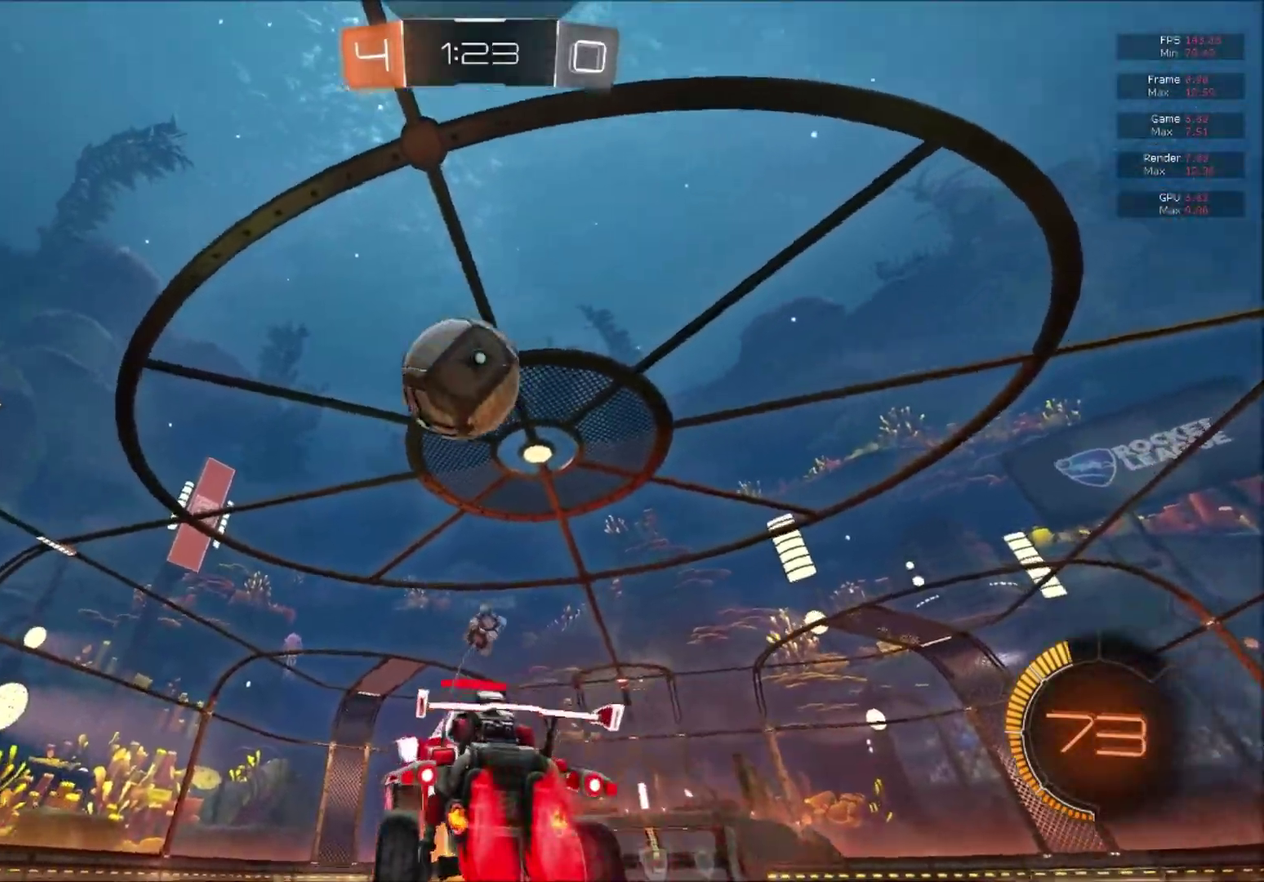
{"buttons": ["A", "B", "R2"], "right_stick": "center", "events": [[50, "L1", "down"], [100, "A", "up"], [450, "A", "down"], [450, "L1", "up"]]}
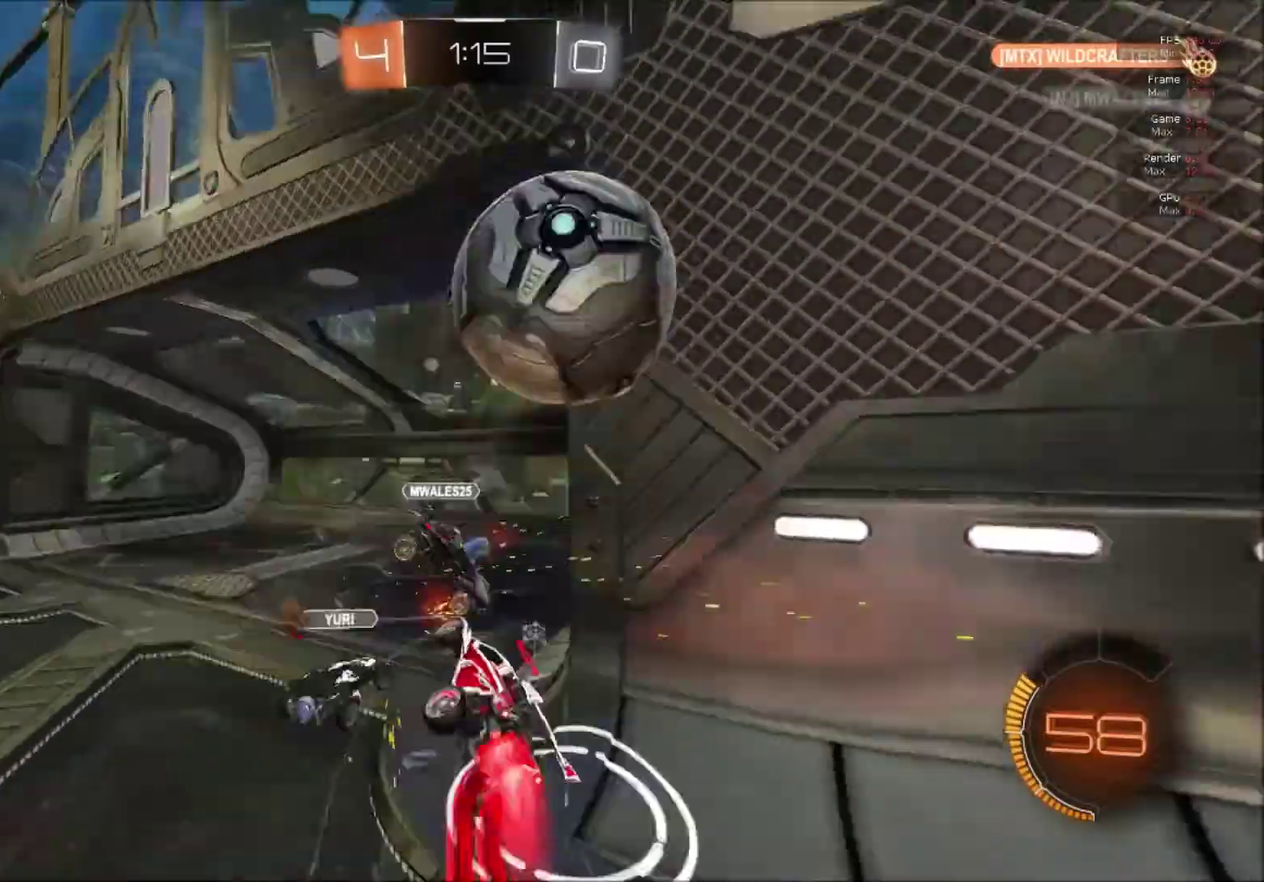
{"buttons": ["R1", "R2"], "right_stick": "center", "events": [[34, "A", "up"], [34, "B", "up"], [317, "R1", "down"]]}
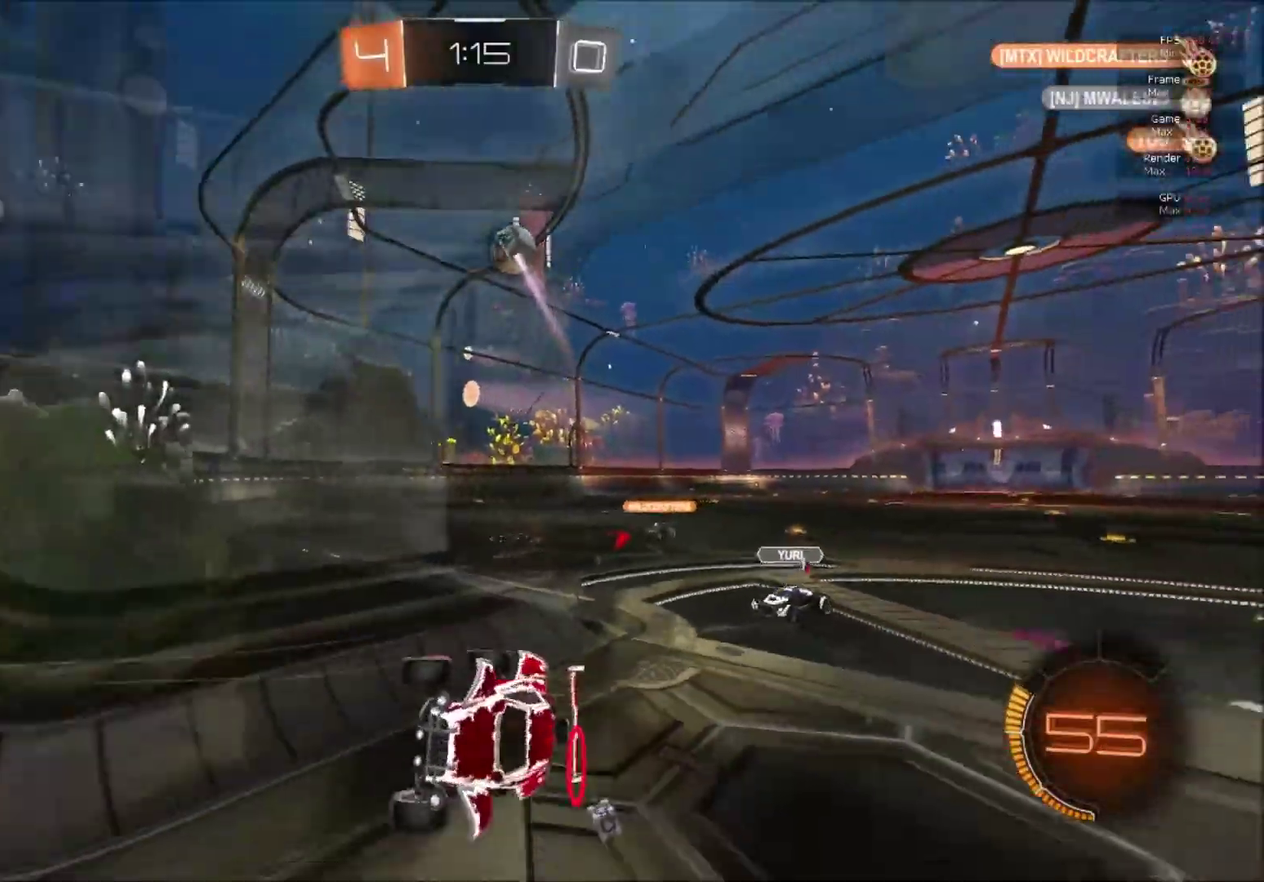
{"buttons": ["B", "R2"], "right_stick": "center", "events": [[67, "R1", "up"], [350, "B", "down"]]}
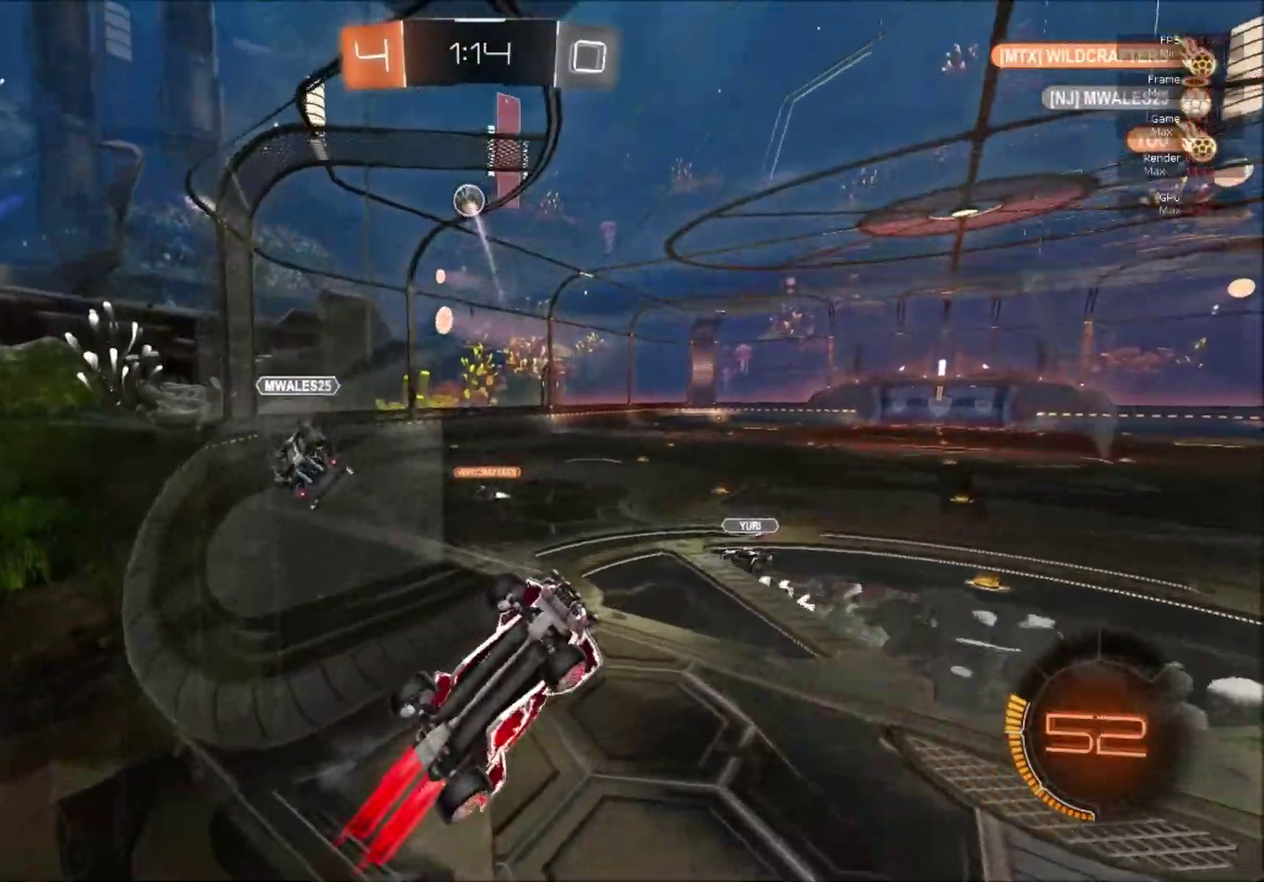
{"buttons": ["B", "R2"], "right_stick": "center", "events": [[100, "Y", "down"], [217, "Y", "up"]]}
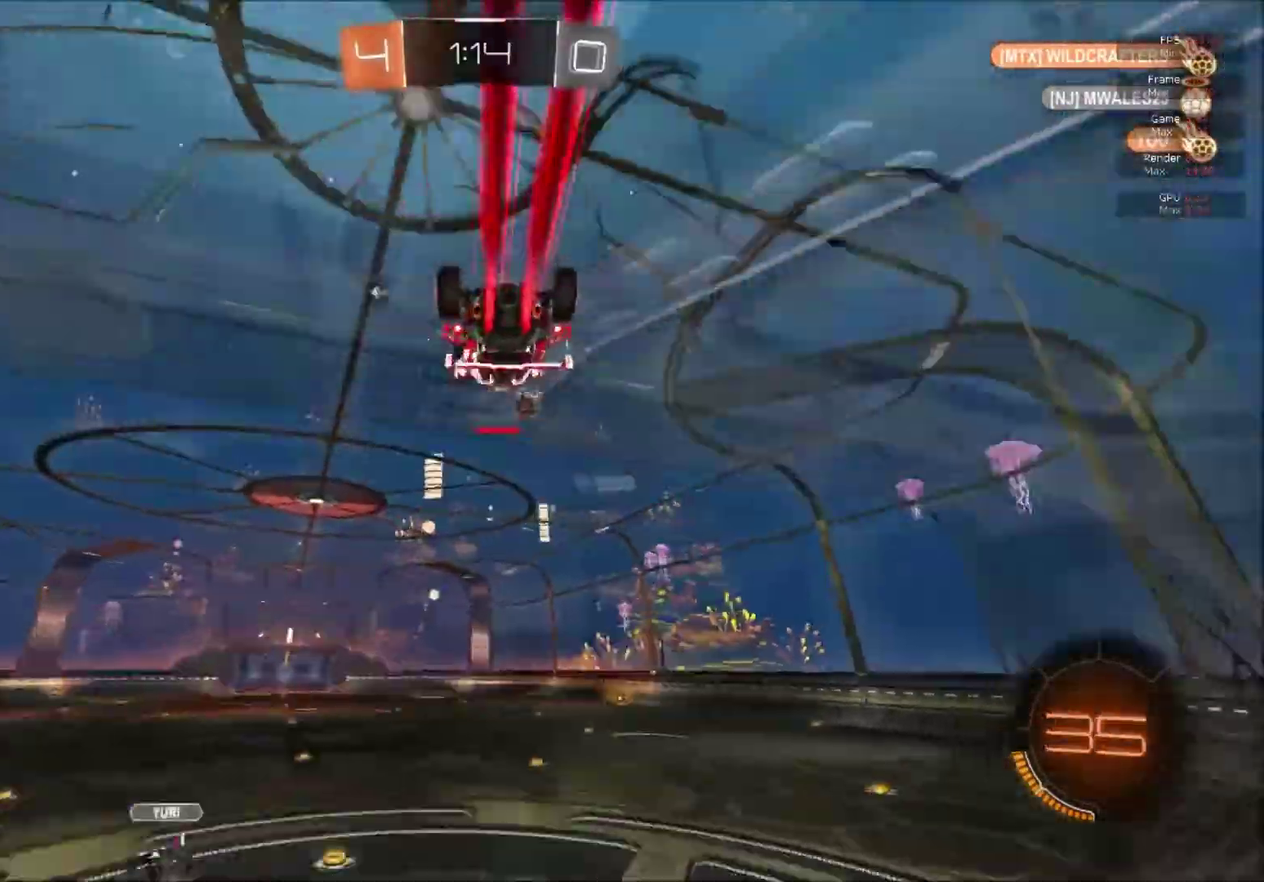
{"buttons": ["B", "R2"], "right_stick": "center", "events": []}
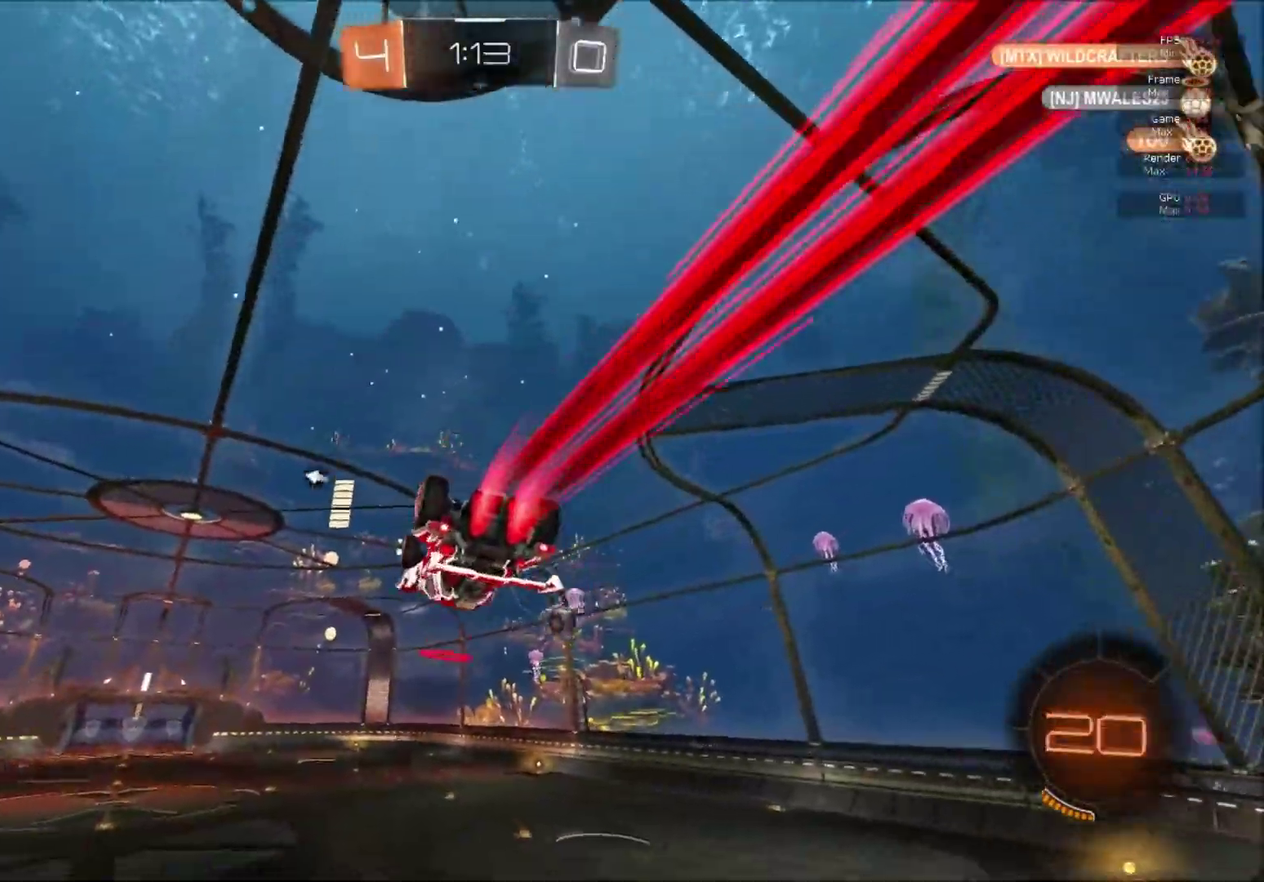
{"buttons": ["R2"], "right_stick": "center", "events": [[134, "B", "up"], [217, "A", "down"], [267, "A", "up"], [351, "A", "down"], [434, "A", "up"]]}
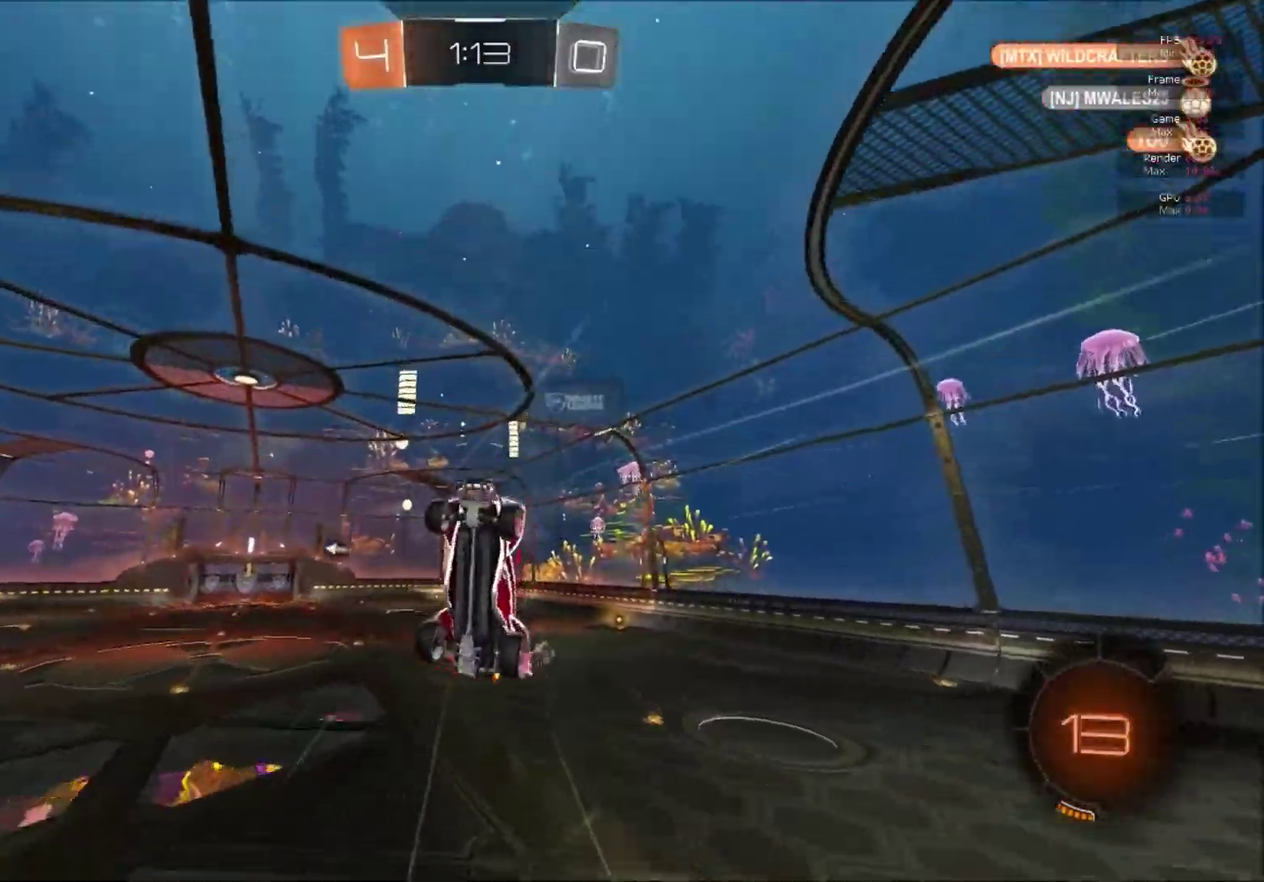
{"buttons": ["R2"], "right_stick": "center", "events": []}
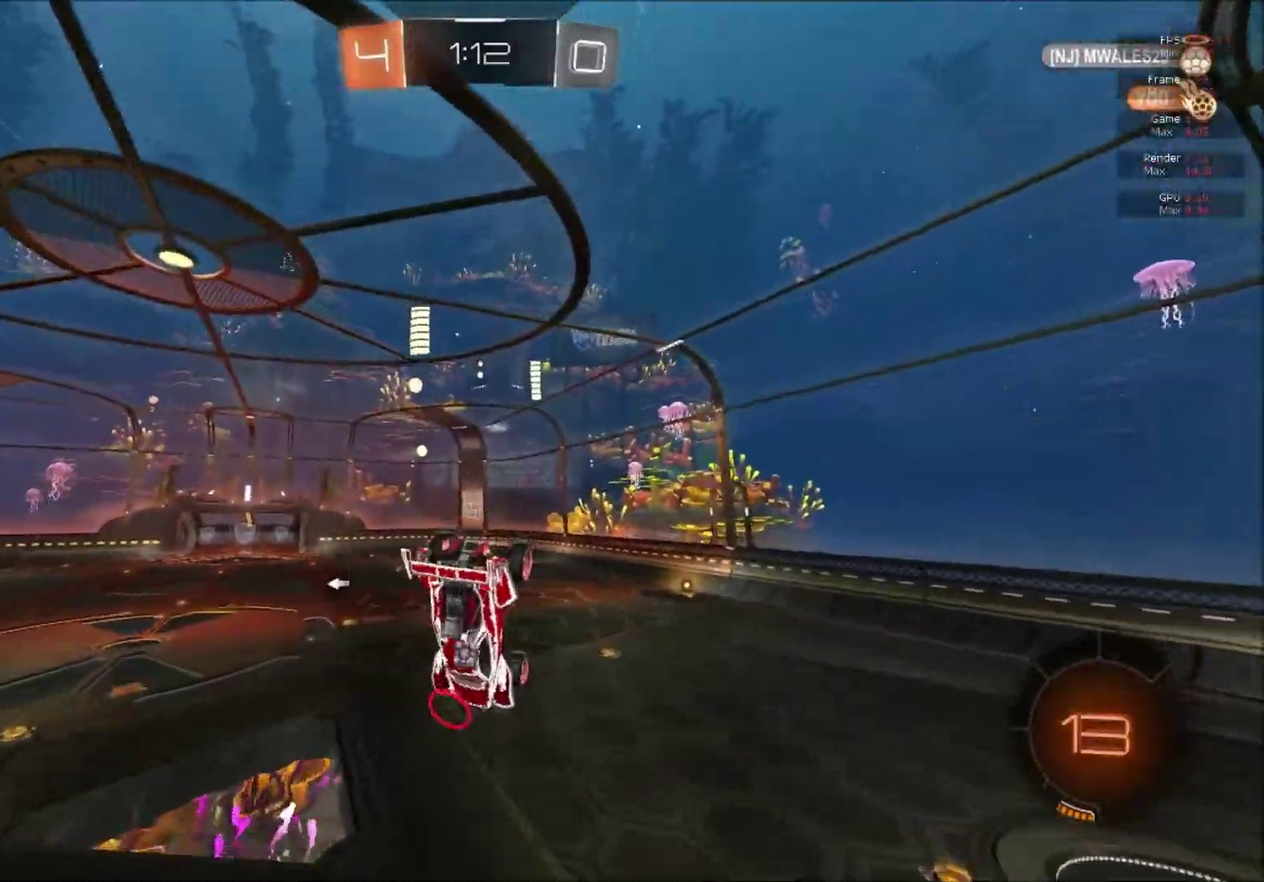
{"buttons": ["R1", "R2"], "right_stick": "center", "events": [[284, "R1", "down"]]}
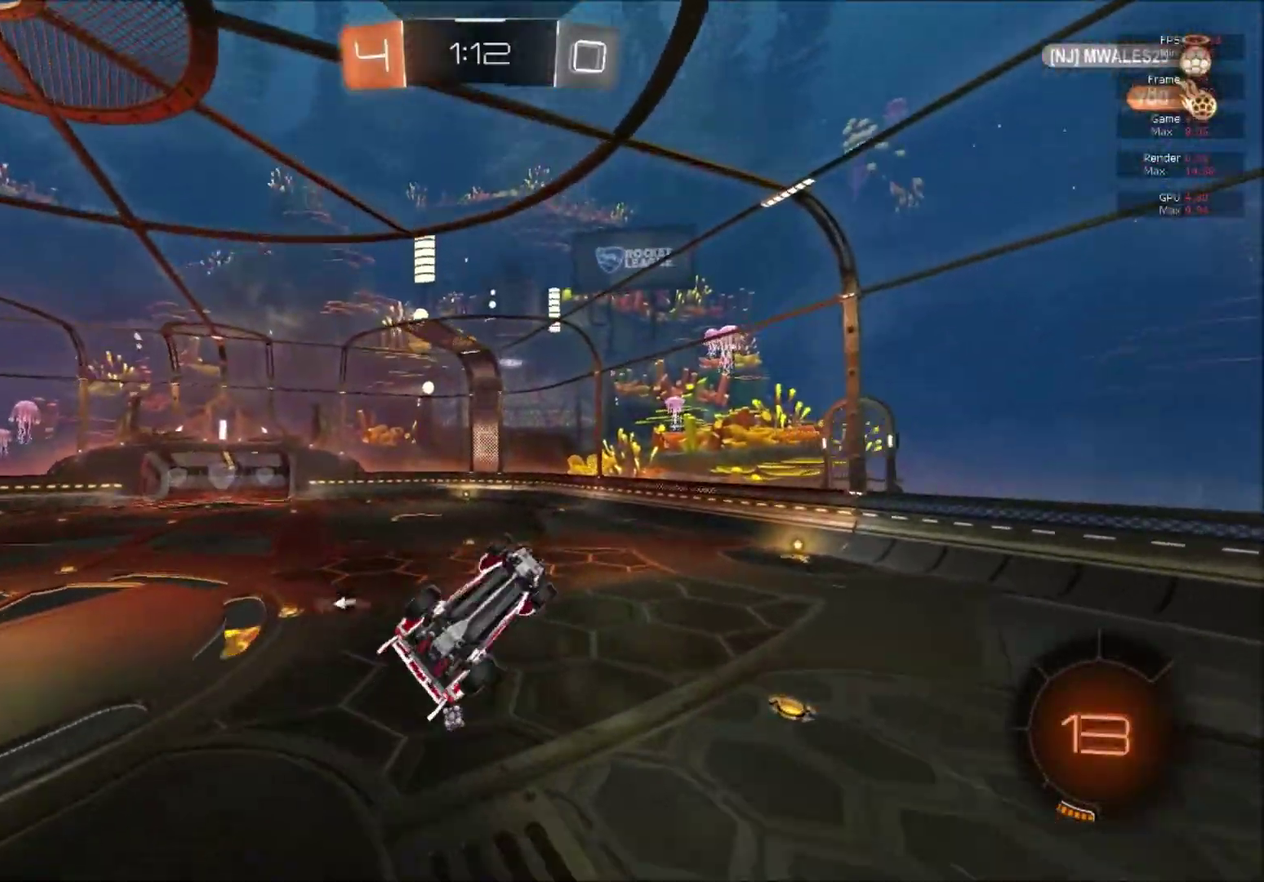
{"buttons": ["B", "R2"], "right_stick": "center", "events": [[217, "R1", "up"], [500, "B", "down"]]}
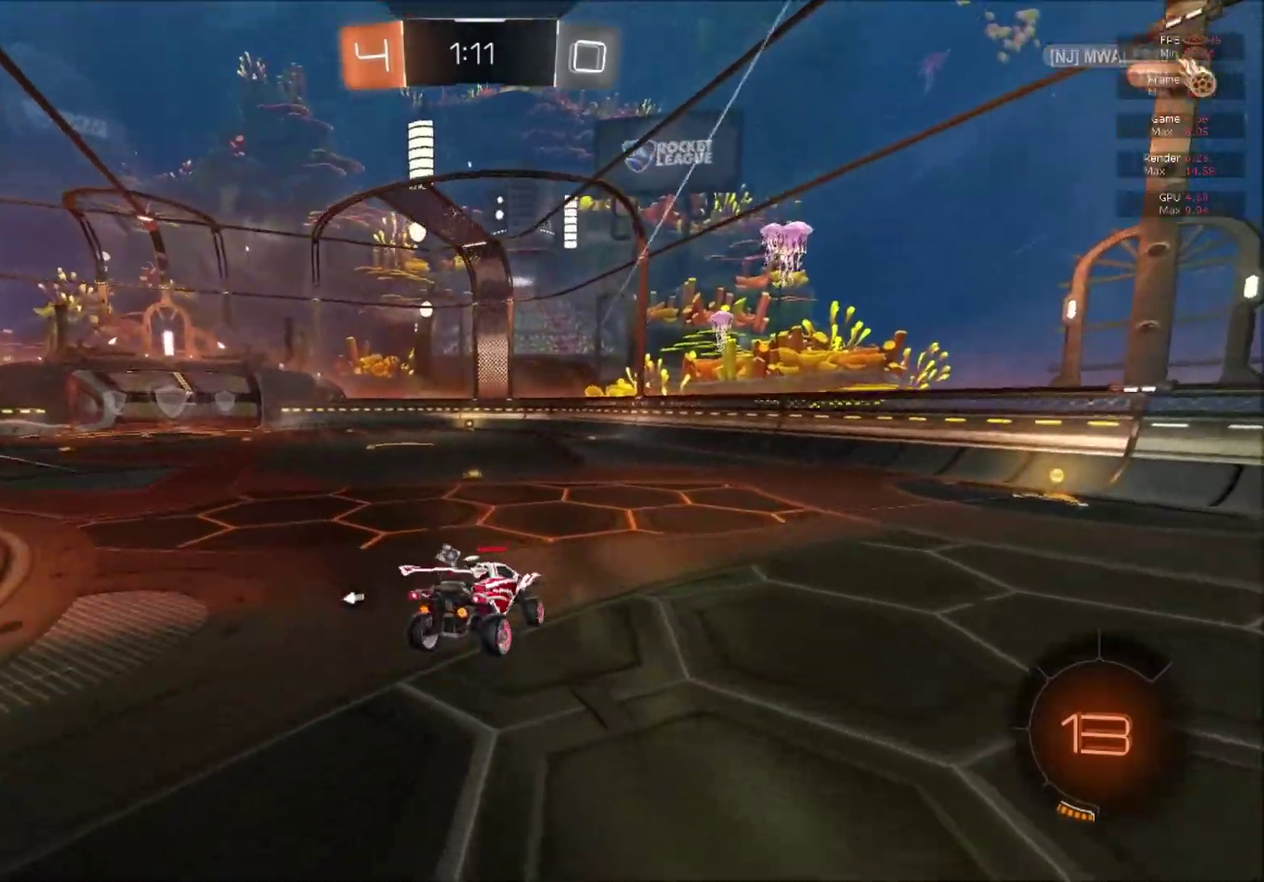
{"buttons": ["L1", "R2"], "right_stick": "center", "events": [[234, "B", "up"], [401, "L1", "down"], [434, "A", "down"], [484, "A", "up"]]}
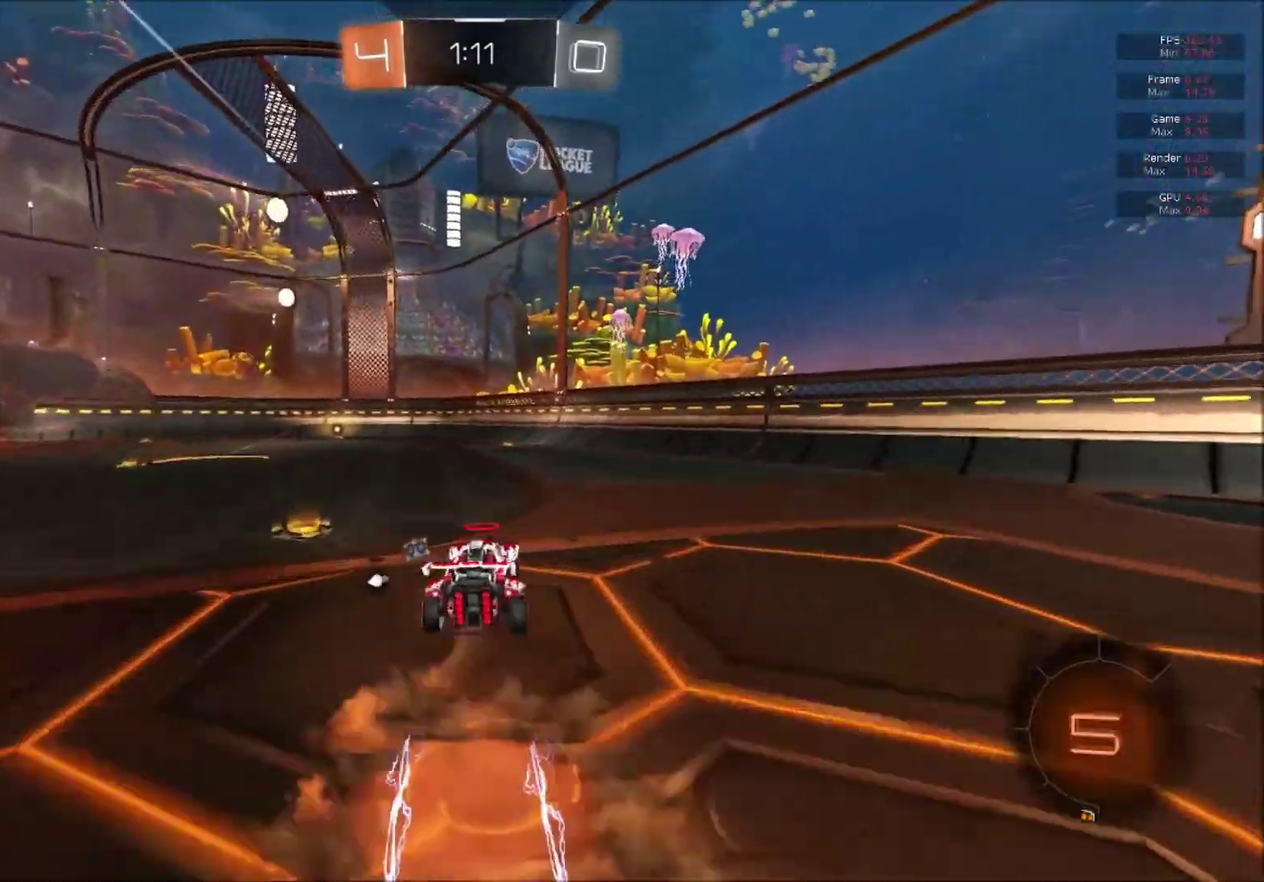
{"buttons": ["R2"], "right_stick": "center", "events": [[33, "L1", "up"], [50, "A", "down"], [150, "A", "up"], [167, "SELECT", "down"], [250, "B", "down"], [250, "SELECT", "up"], [350, "SELECT", "down"], [434, "SELECT", "up"], [500, "B", "up"]]}
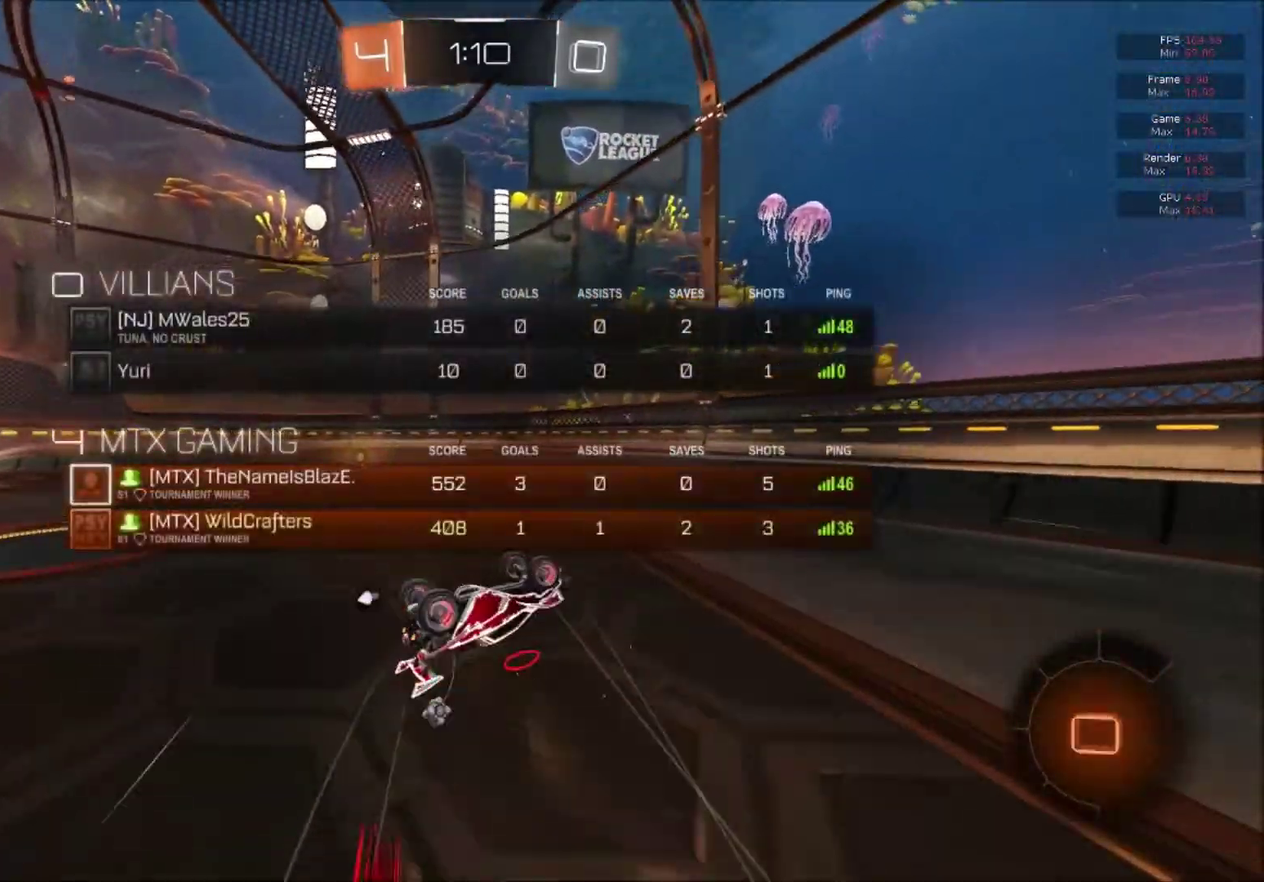
{"buttons": ["R2"], "right_stick": "center", "events": []}
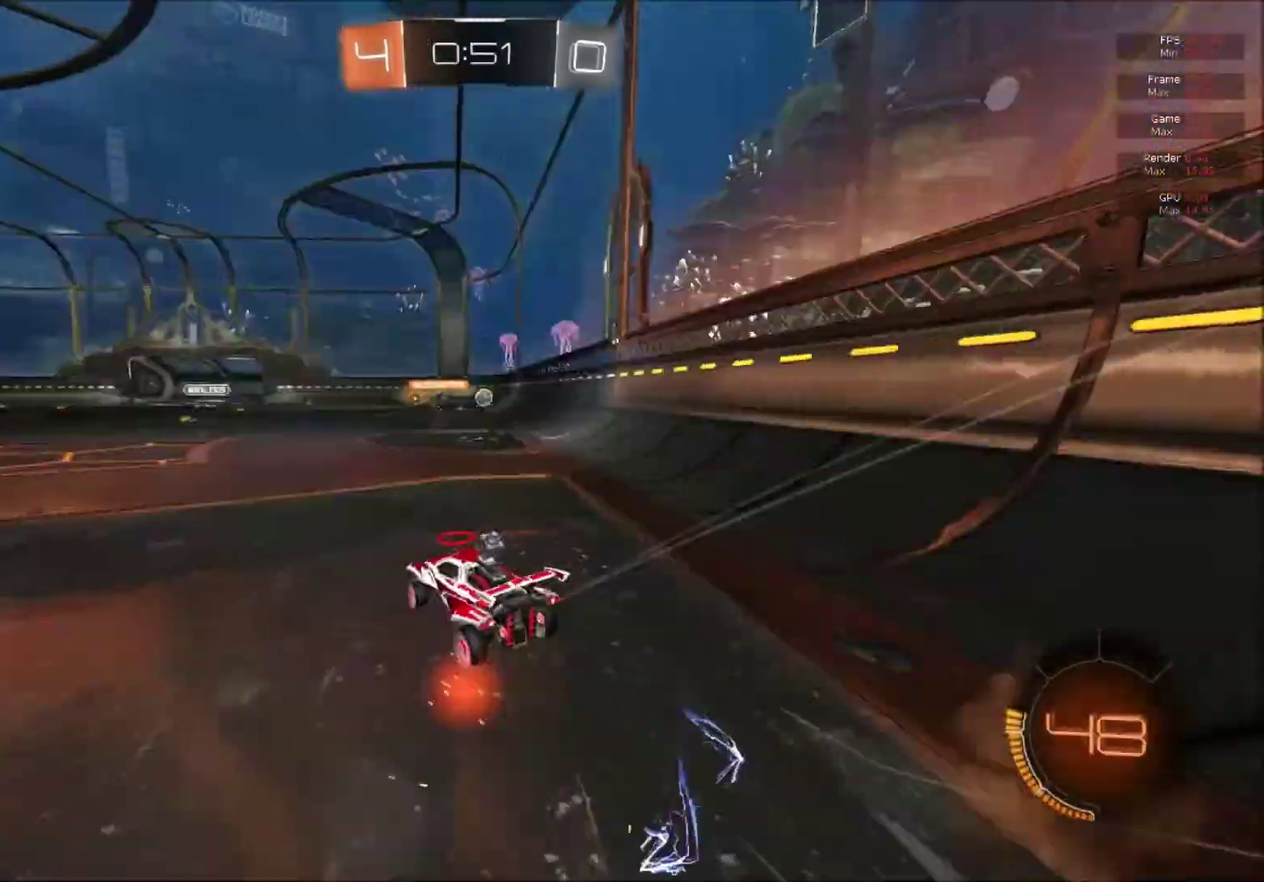
{"buttons": ["L1", "R2"], "right_stick": "center", "events": [[133, "A", "down"], [167, "L1", "down"], [200, "A", "up"], [267, "A", "down"], [384, "A", "up"]]}
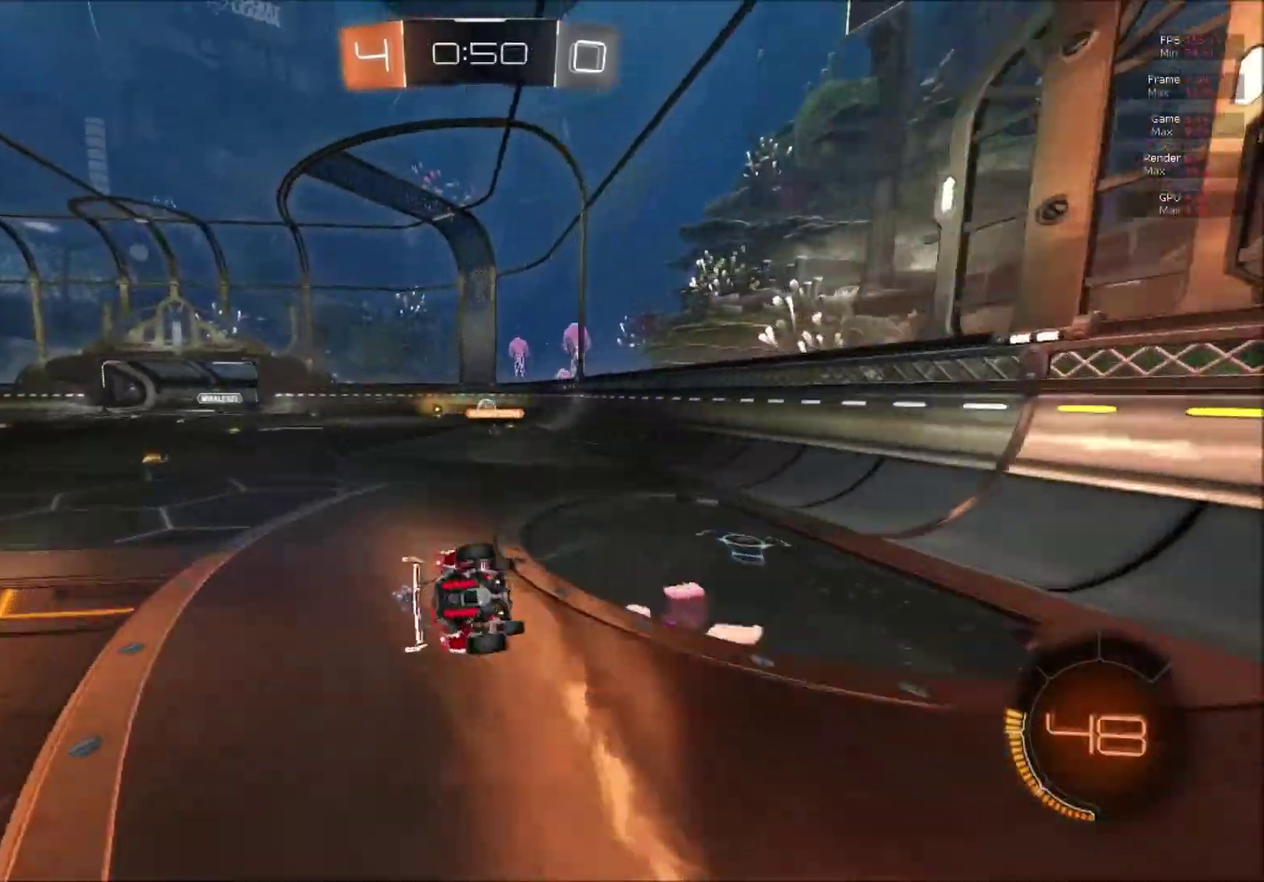
{"buttons": ["R2"], "right_stick": "center", "events": [[367, "L1", "up"]]}
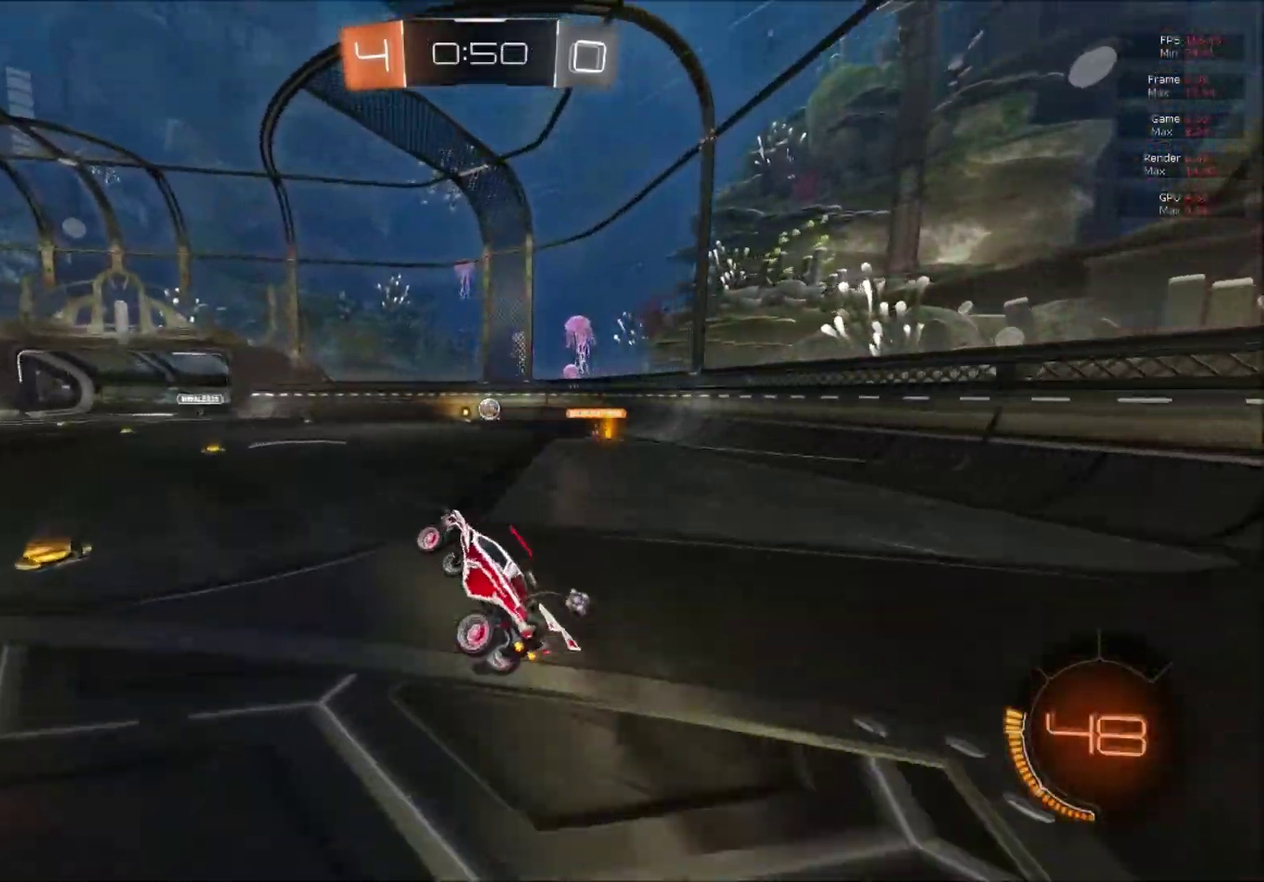
{"buttons": ["R2"], "right_stick": "center", "events": [[417, "B", "down"], [467, "B", "up"]]}
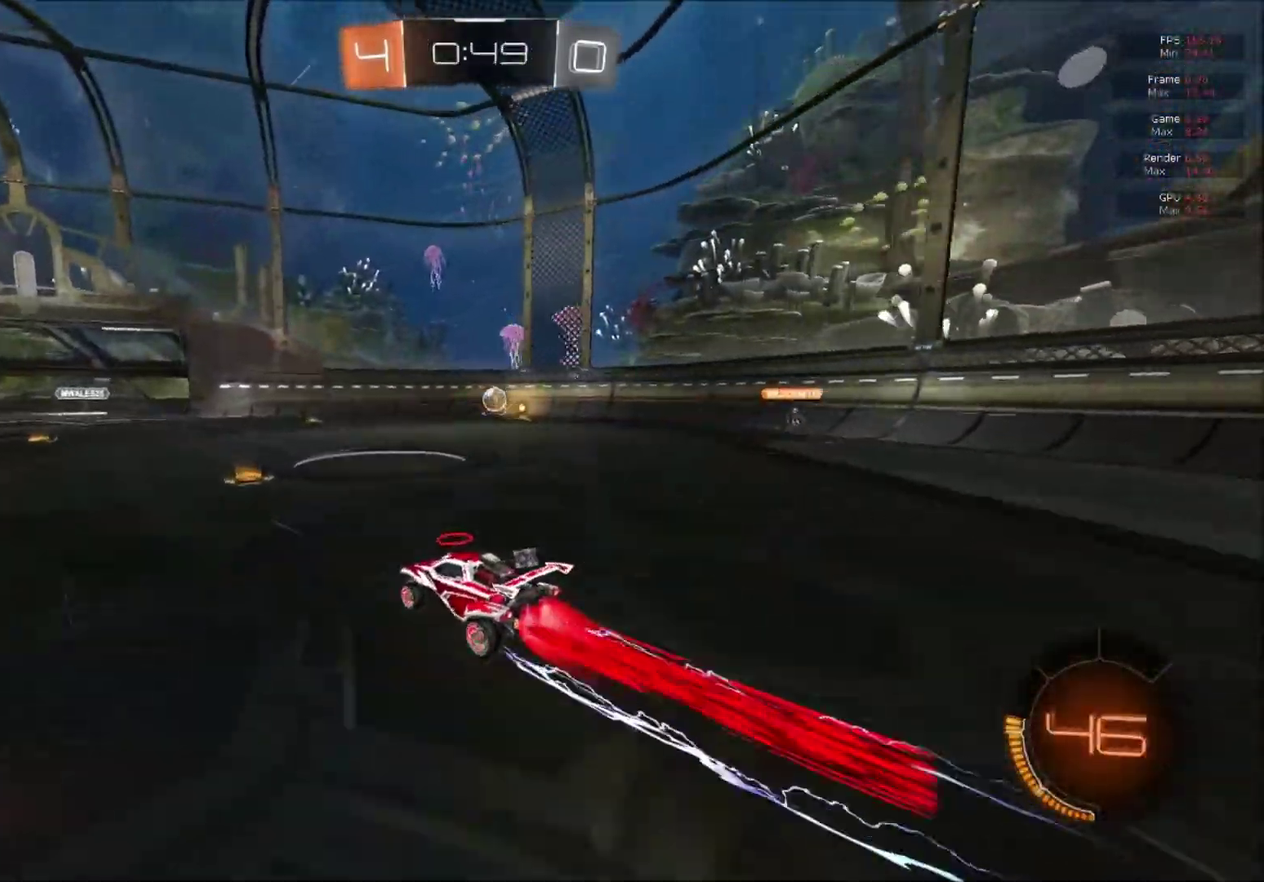
{"buttons": ["R2"], "right_stick": "center", "events": [[50, "Y", "down"], [134, "Y", "up"], [234, "B", "down"], [301, "B", "up"], [367, "B", "down"], [451, "B", "up"]]}
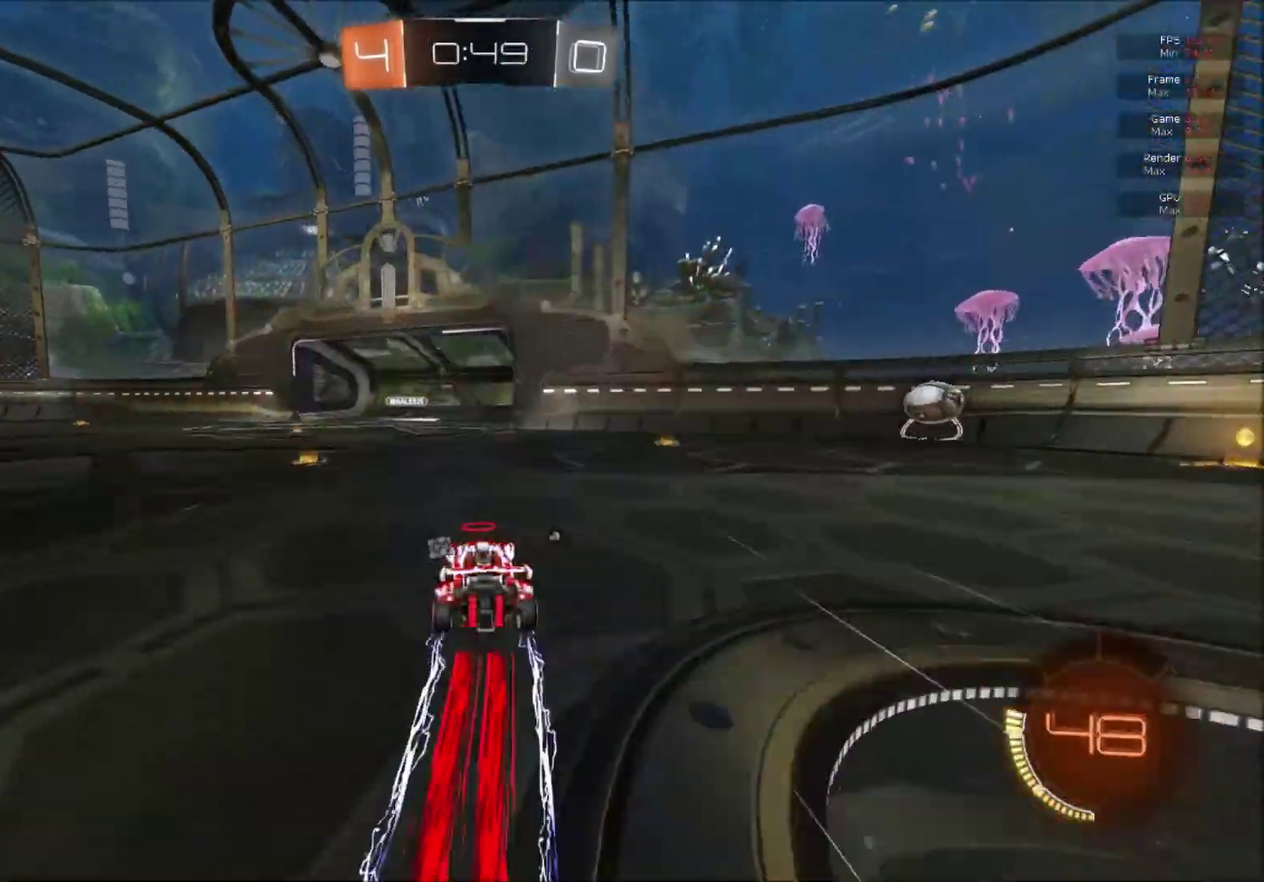
{"buttons": ["R2"], "right_stick": "center", "events": []}
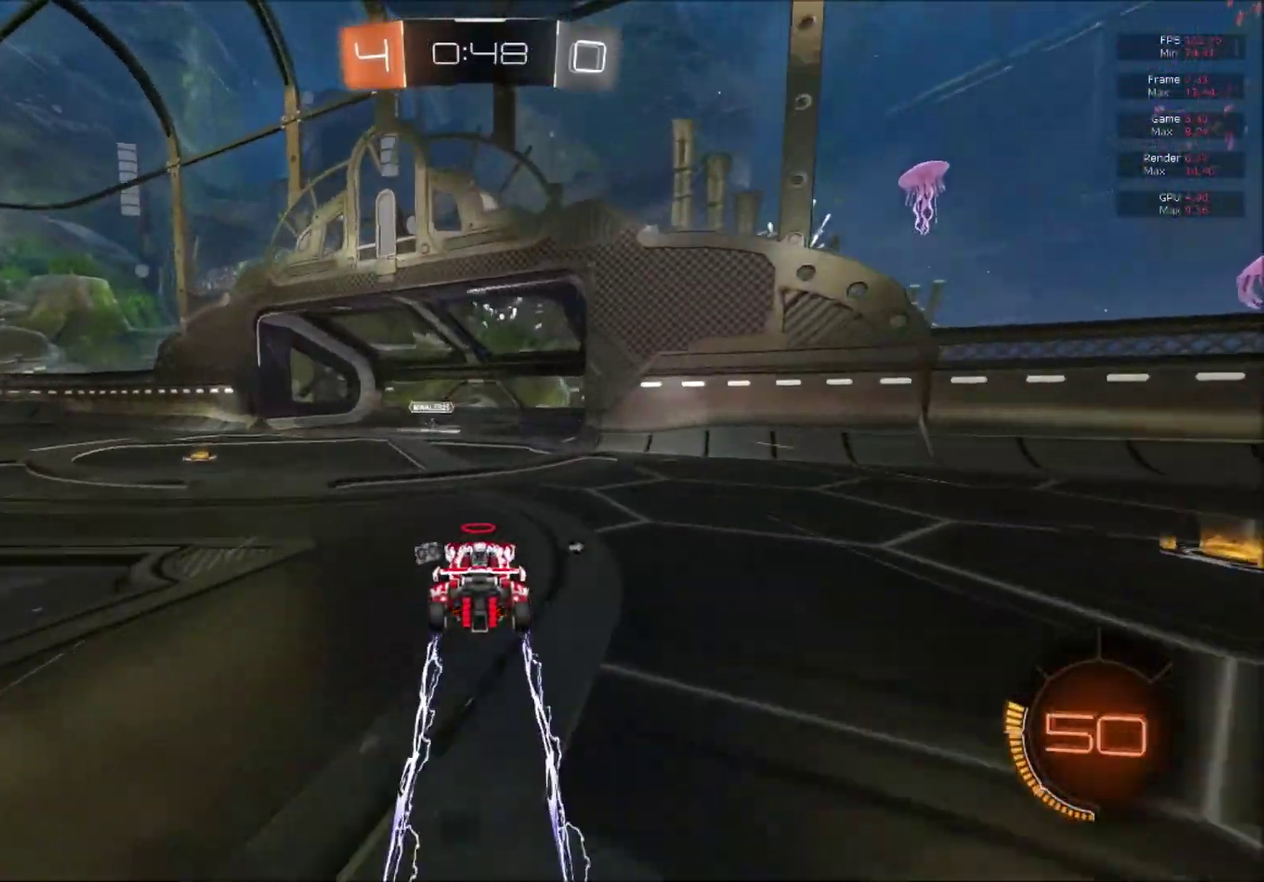
{"buttons": ["A", "B", "R2"], "right_stick": "center", "events": [[251, "B", "down"], [401, "A", "down"]]}
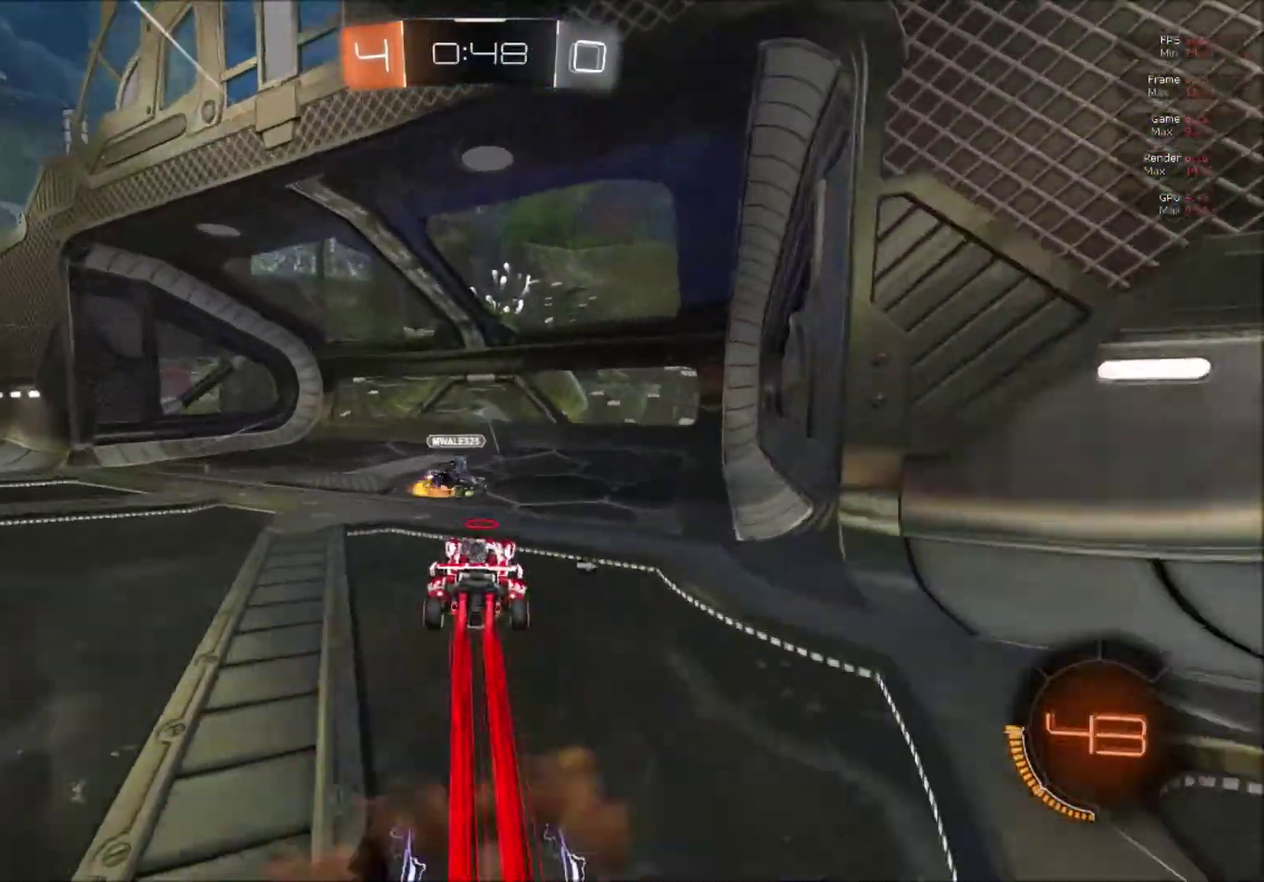
{"buttons": ["R2"], "right_stick": "center", "events": [[33, "A", "up"], [67, "B", "up"], [117, "B", "down"], [167, "A", "down"], [300, "A", "up"], [317, "B", "up"], [367, "Y", "down"], [467, "Y", "up"]]}
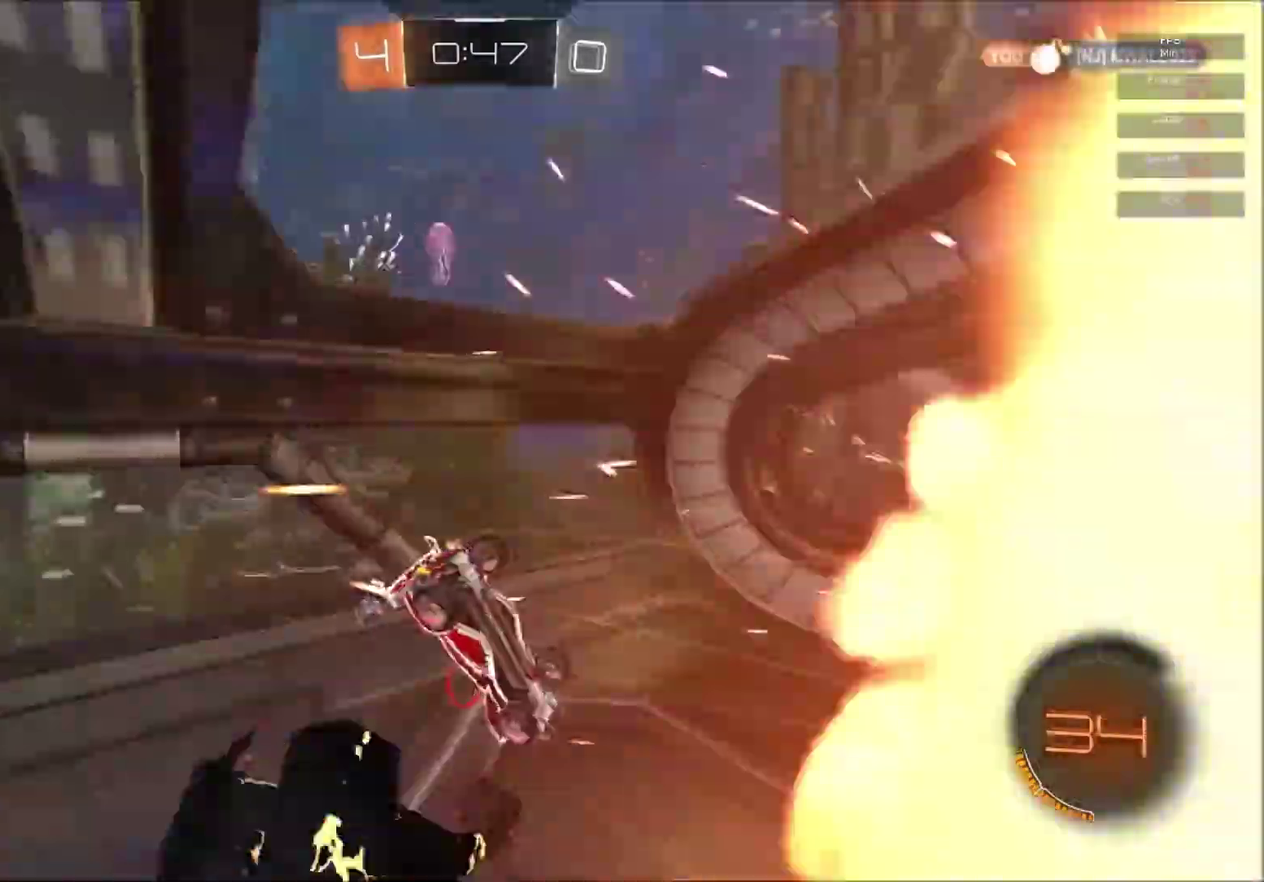
{"buttons": ["X", "R2"], "right_stick": "center", "events": [[451, "X", "down"]]}
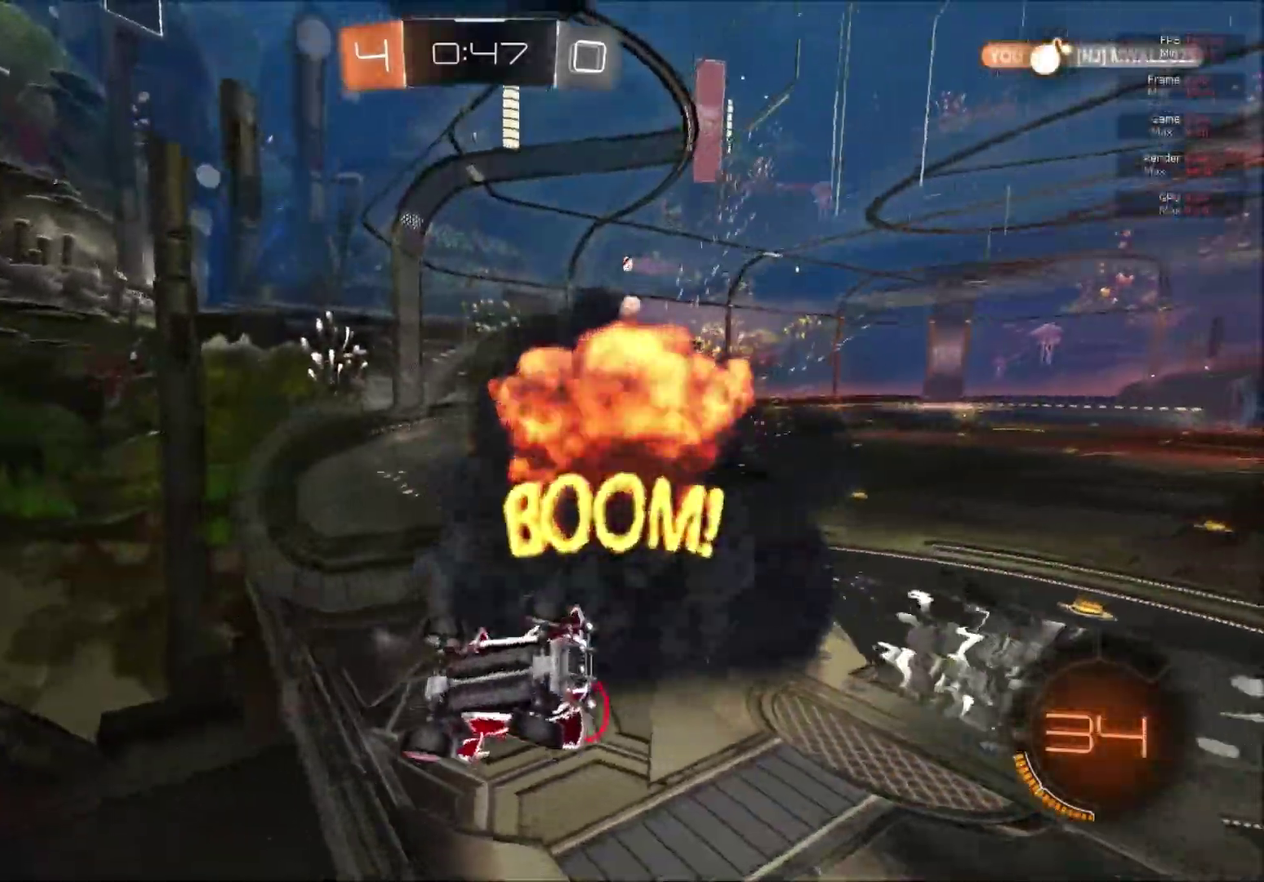
{"buttons": ["R2"], "right_stick": "center", "events": [[50, "X", "up"], [200, "X", "down"], [267, "X", "up"]]}
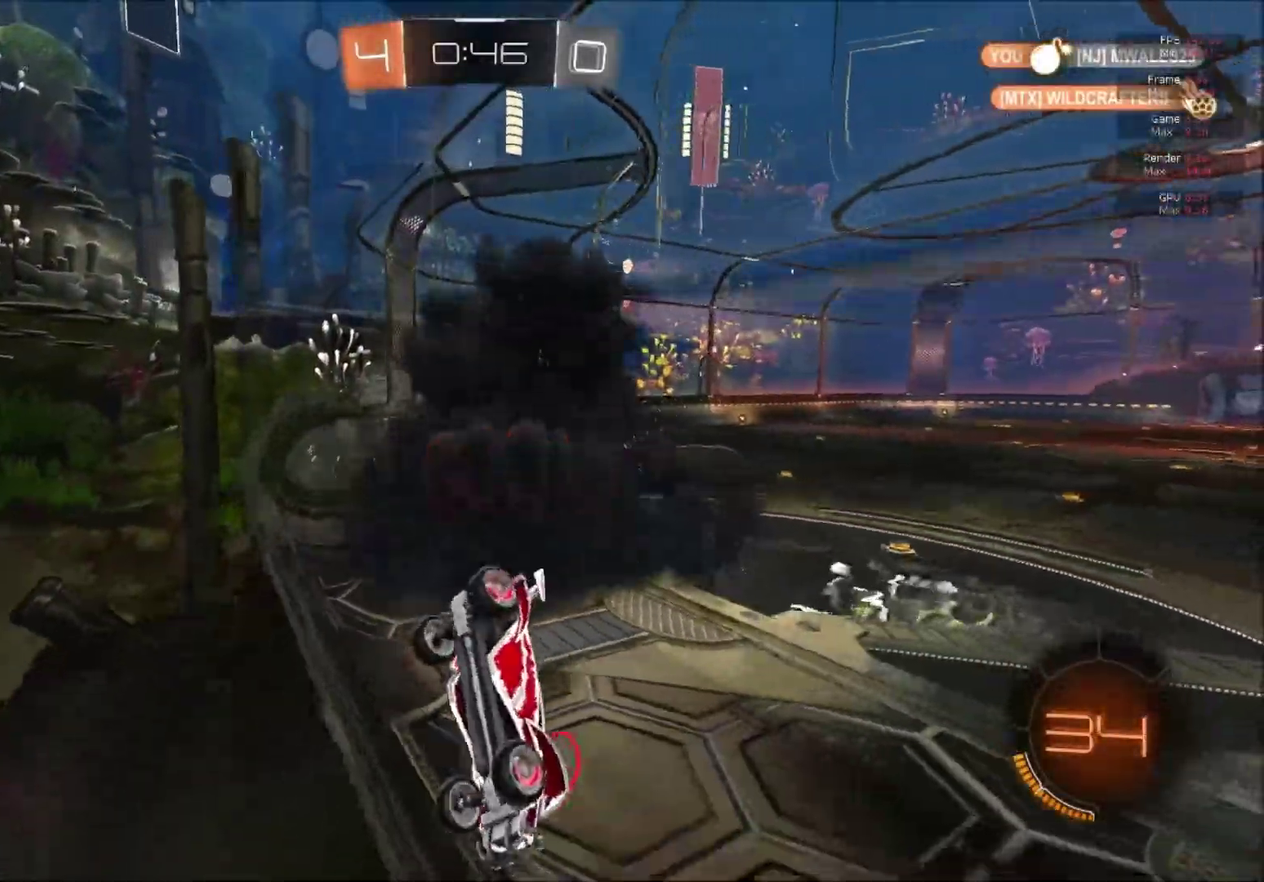
{"buttons": ["R2"], "right_stick": "center", "events": []}